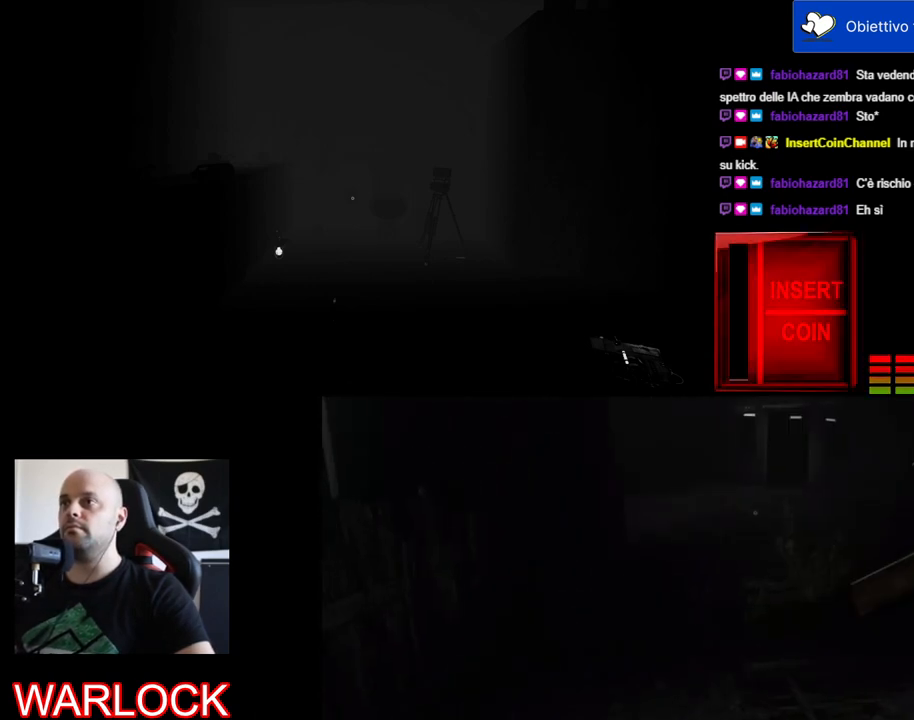
Gameplay with keyboard and mouse; each line is a JSON object with the keys and mouse buttons held at the frame after it. "events" lists presses ("down") and releases ("up") of "a", "c", "ctrl", "d", "e", "f", "q", "r", "s", "shift", "space", "tab", "w", "x", "z", "mouse_left", "mouse_wheel" and "mouse_right" between this image and that frame as [ms after this image, input, new state], when the widget could be followed in between. "mouse_left", "mouse_wheel", "mouse_right" = the "left", "wheel", "right" buttons of the "mouse" list. No other keys are recorded. "wheel" means that the mouse wheel is clicked or scrolled. Mouse movement is not recorded.
{"keys": [], "mouse": [], "events": [[100, "mouse_left", "up"], [400, "mouse_left", "down"], [500, "mouse_left", "up"]]}
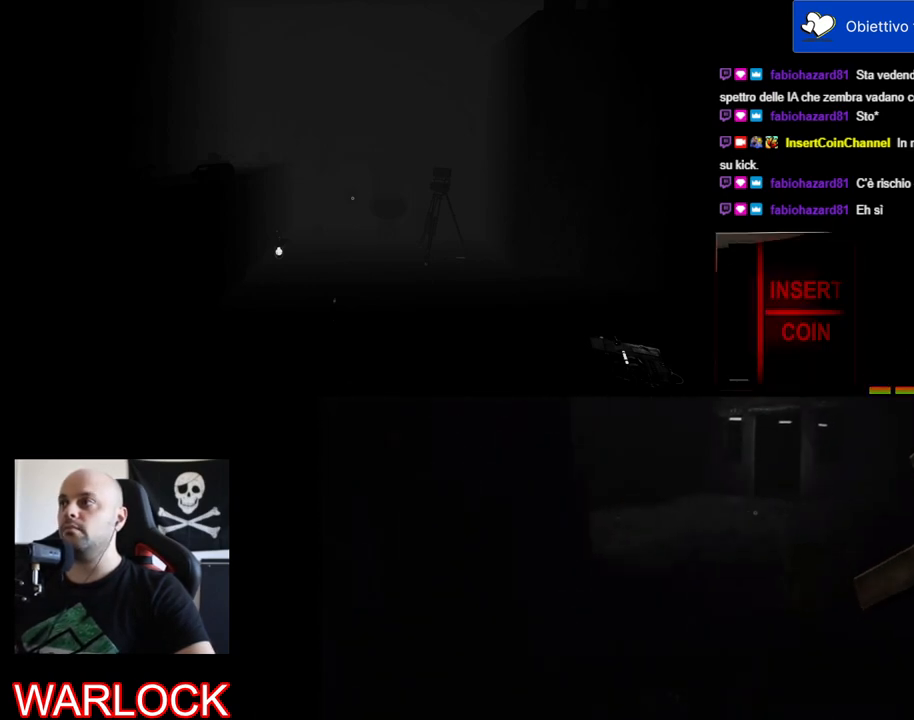
{"keys": [], "mouse": [], "events": []}
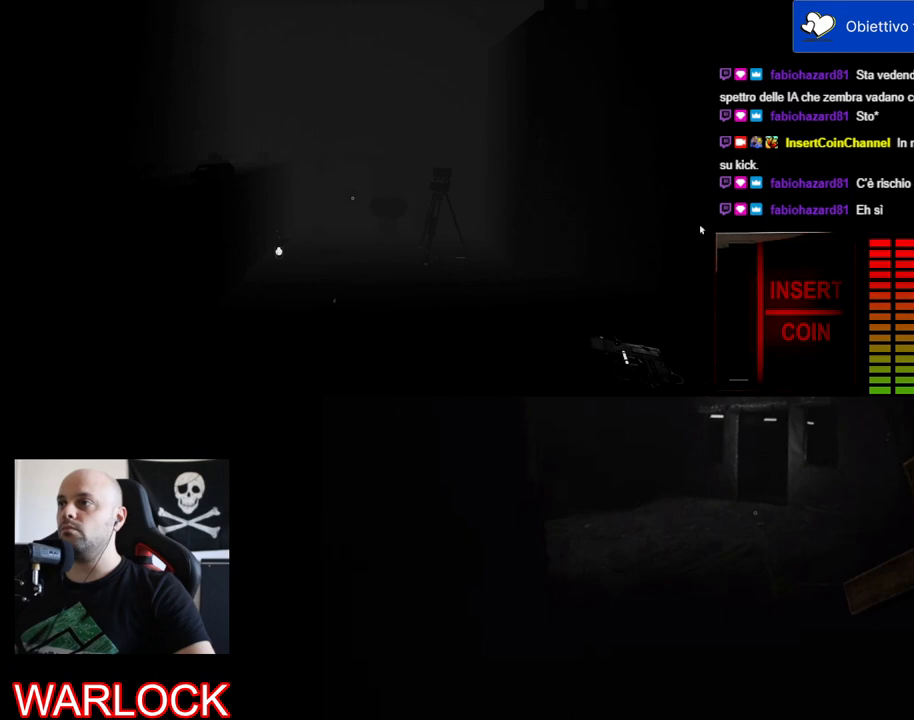
{"keys": [], "mouse": [], "events": []}
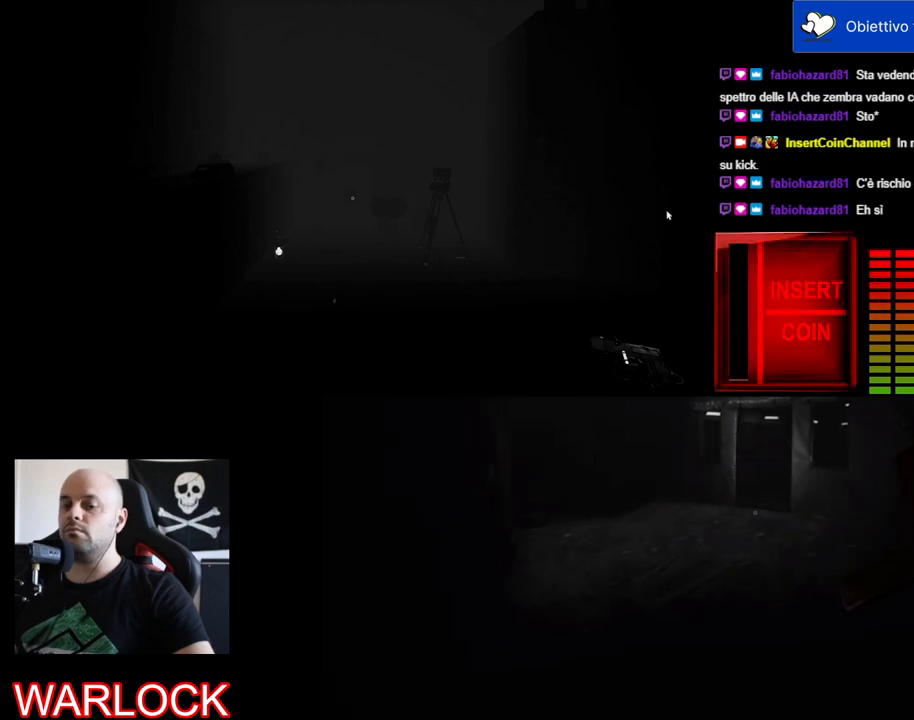
{"keys": [], "mouse": [], "events": []}
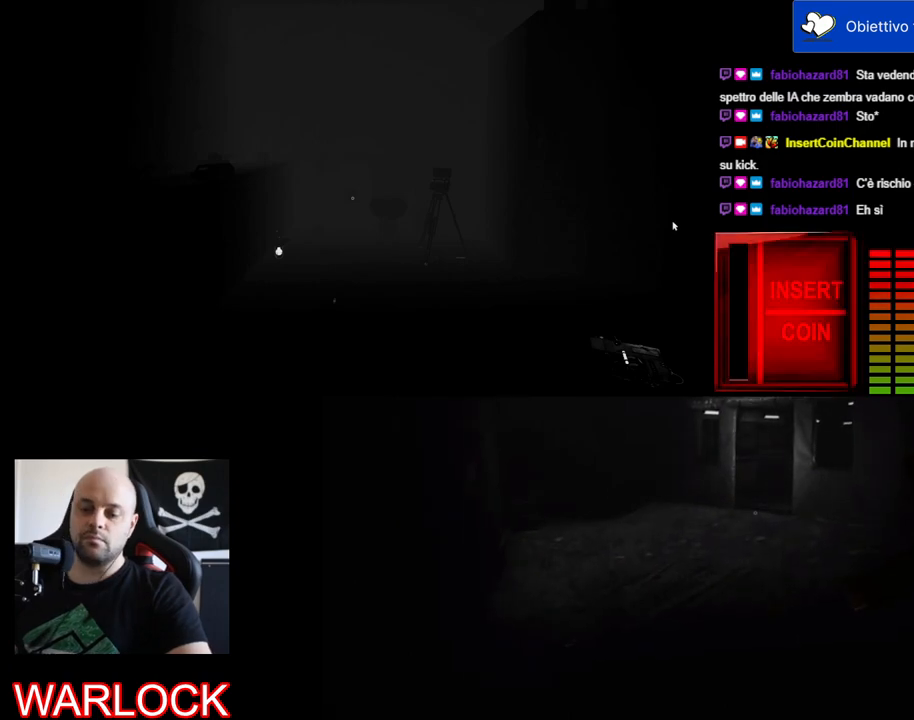
{"keys": [], "mouse": ["left"], "events": [[384, "mouse_left", "down"]]}
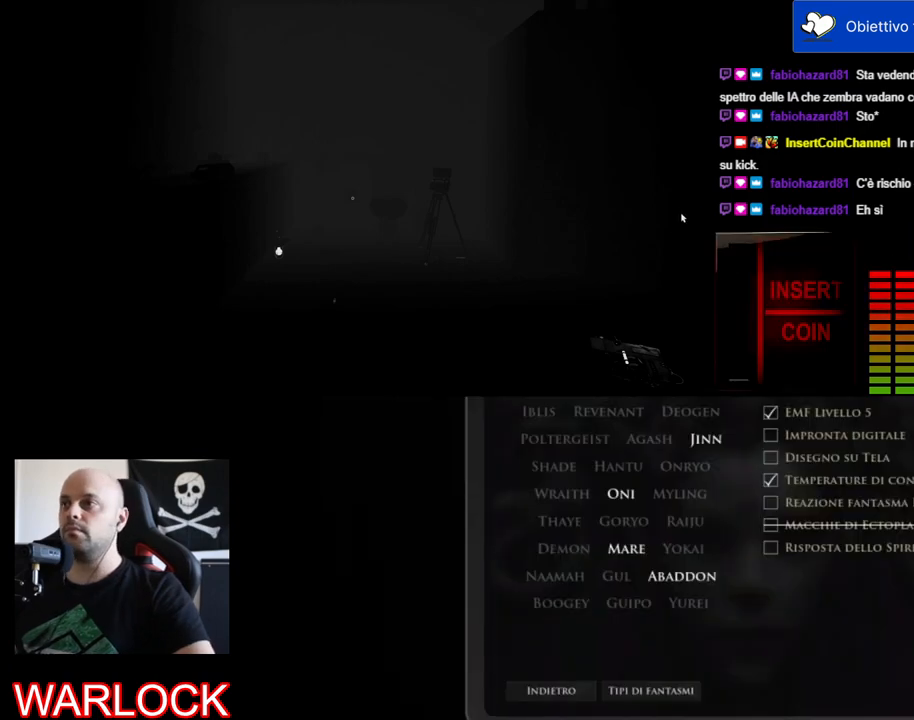
{"keys": [], "mouse": [], "events": [[17, "mouse_left", "up"]]}
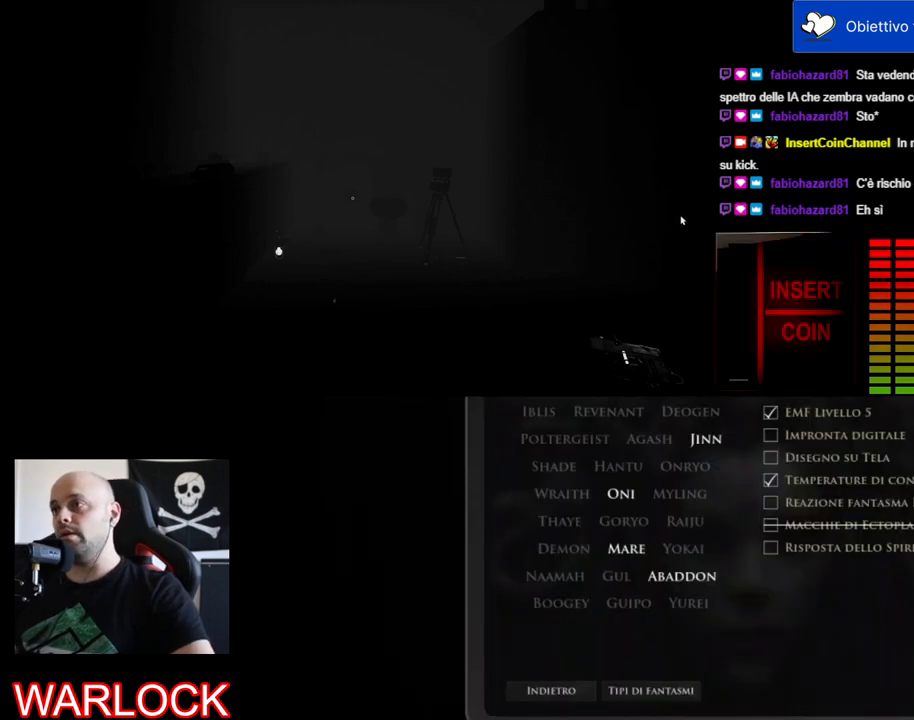
{"keys": [], "mouse": [], "events": []}
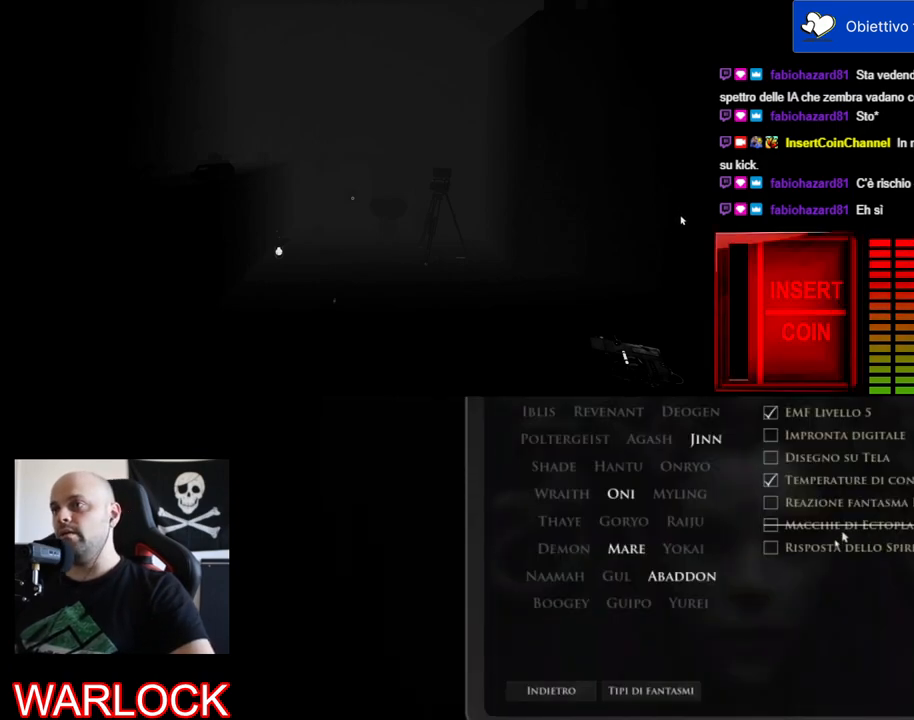
{"keys": [], "mouse": [], "events": []}
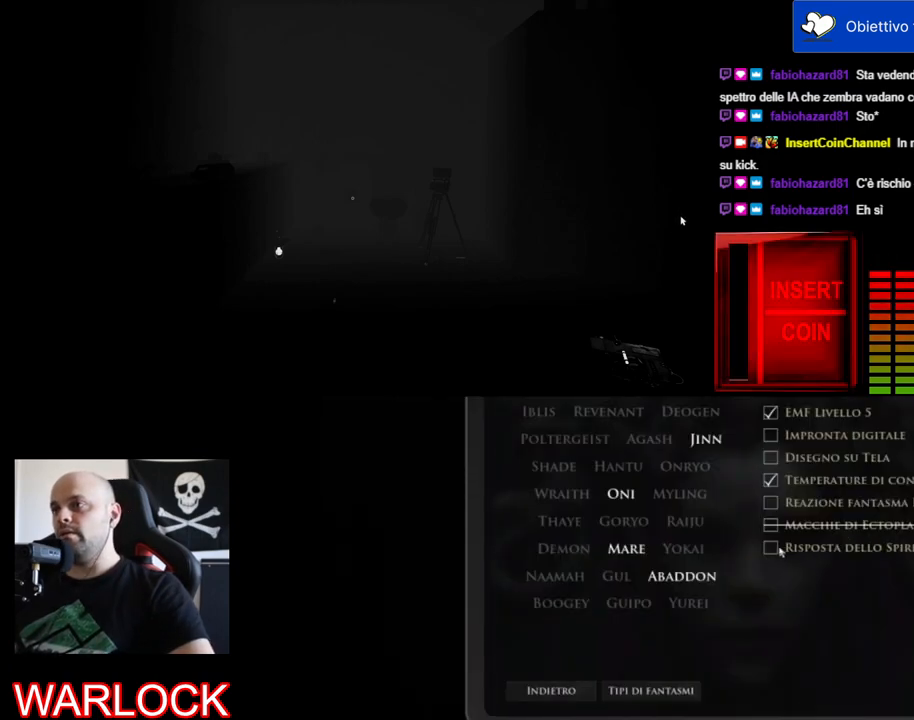
{"keys": [], "mouse": [], "events": []}
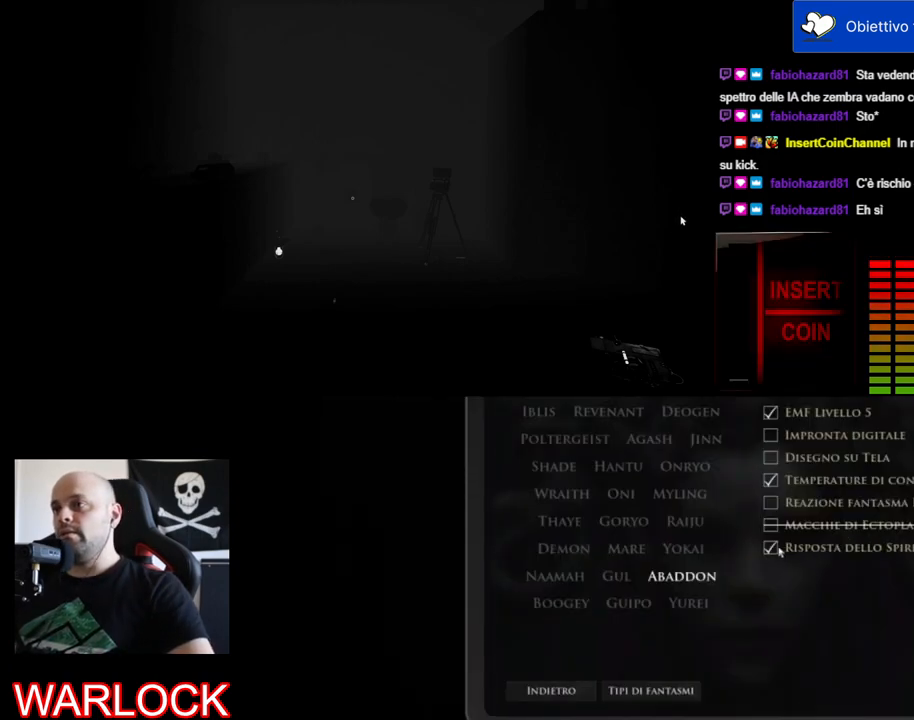
{"keys": [], "mouse": [], "events": []}
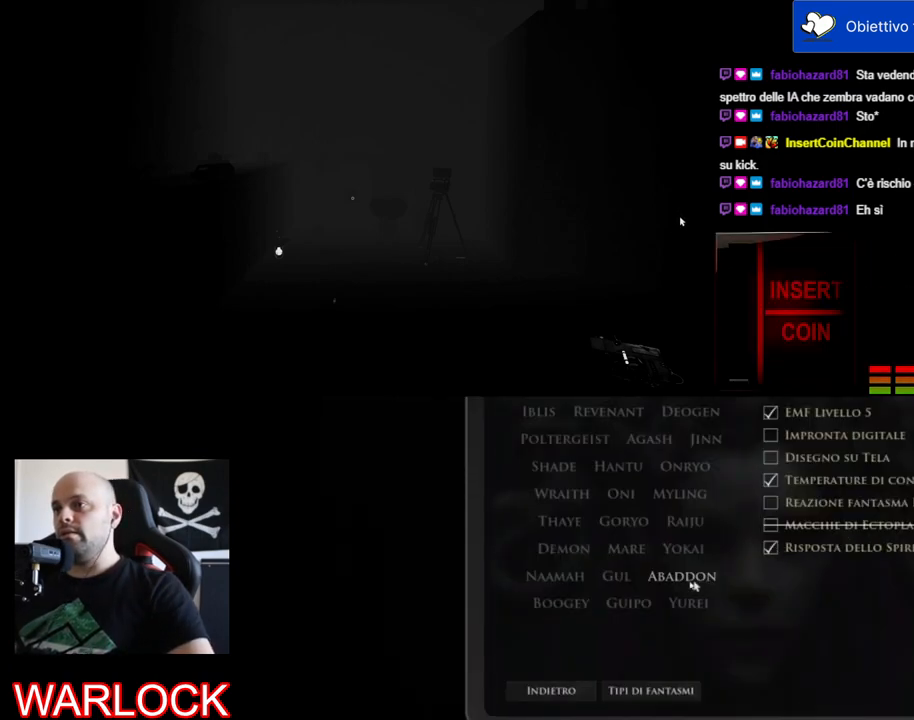
{"keys": [], "mouse": [], "events": [[317, "mouse_left", "down"], [467, "mouse_left", "up"]]}
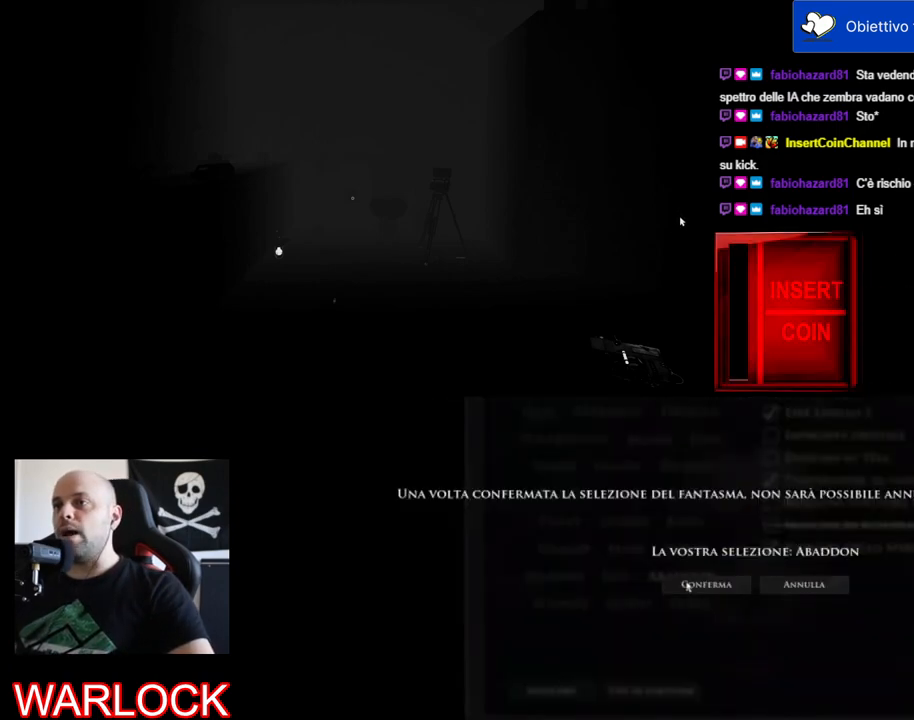
{"keys": [], "mouse": [], "events": []}
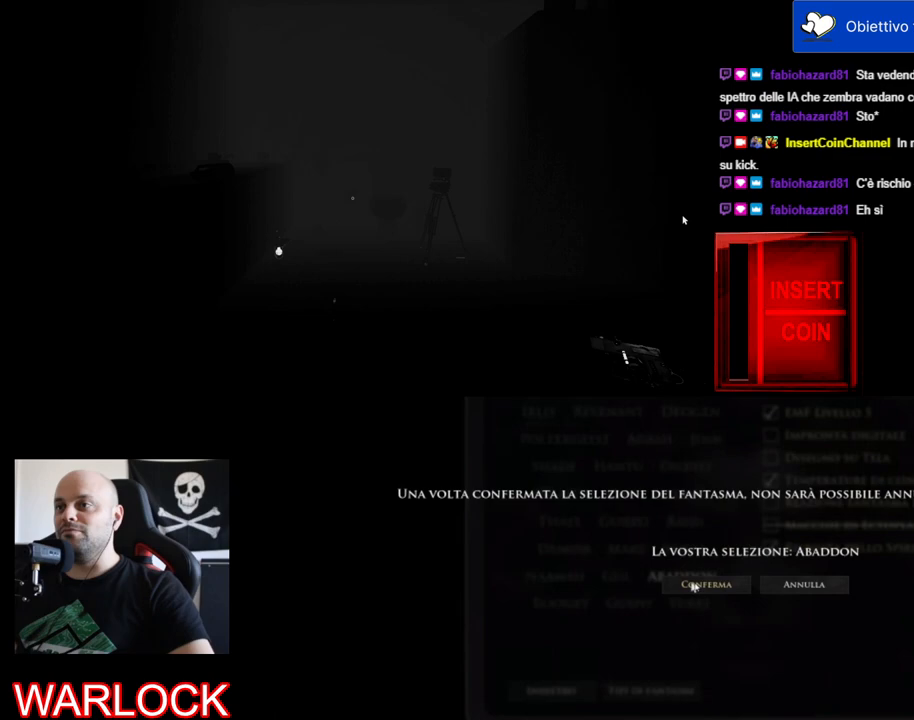
{"keys": [], "mouse": [], "events": [[217, "tab", "down"], [334, "tab", "up"]]}
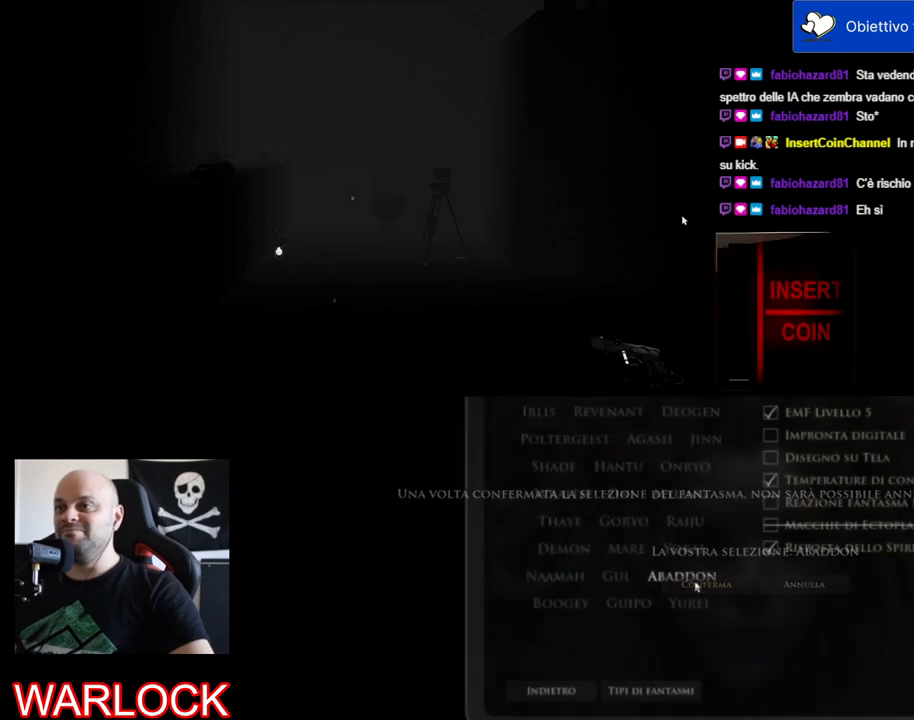
{"keys": [], "mouse": [], "events": []}
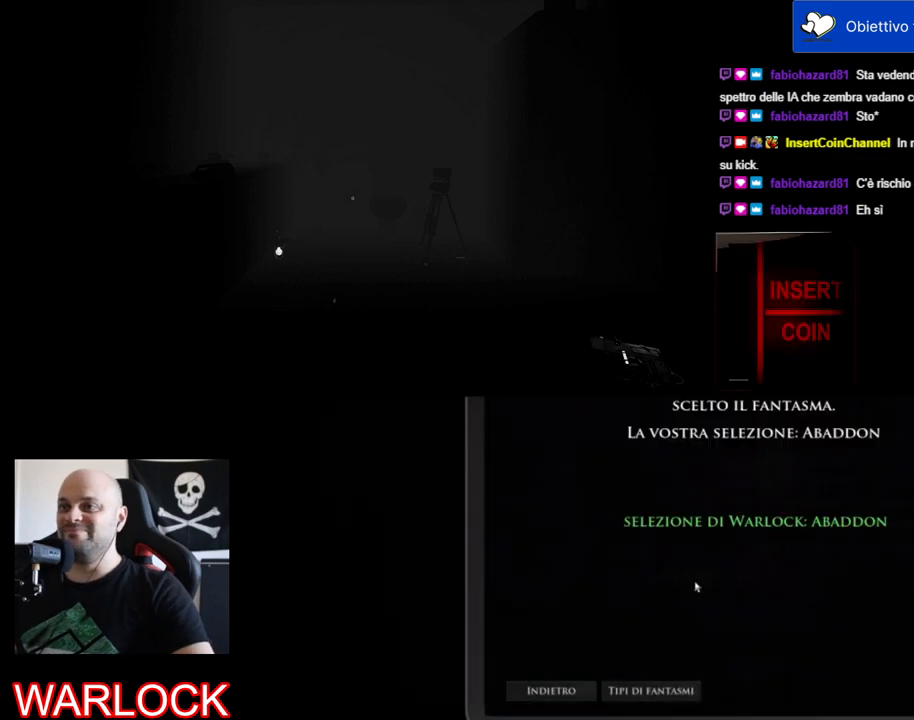
{"keys": [], "mouse": [], "events": []}
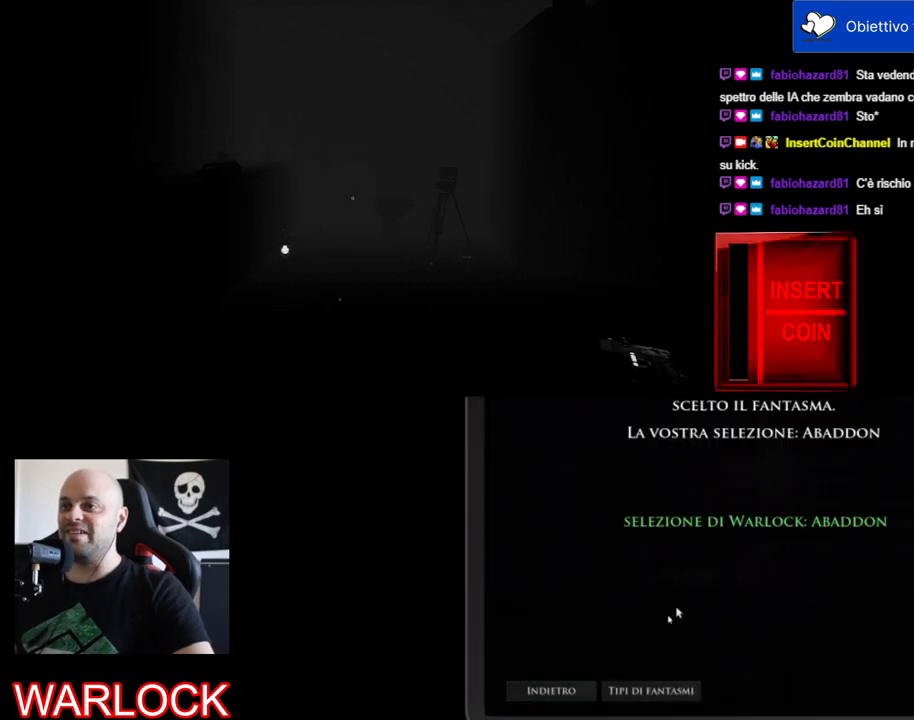
{"keys": [], "mouse": [], "events": []}
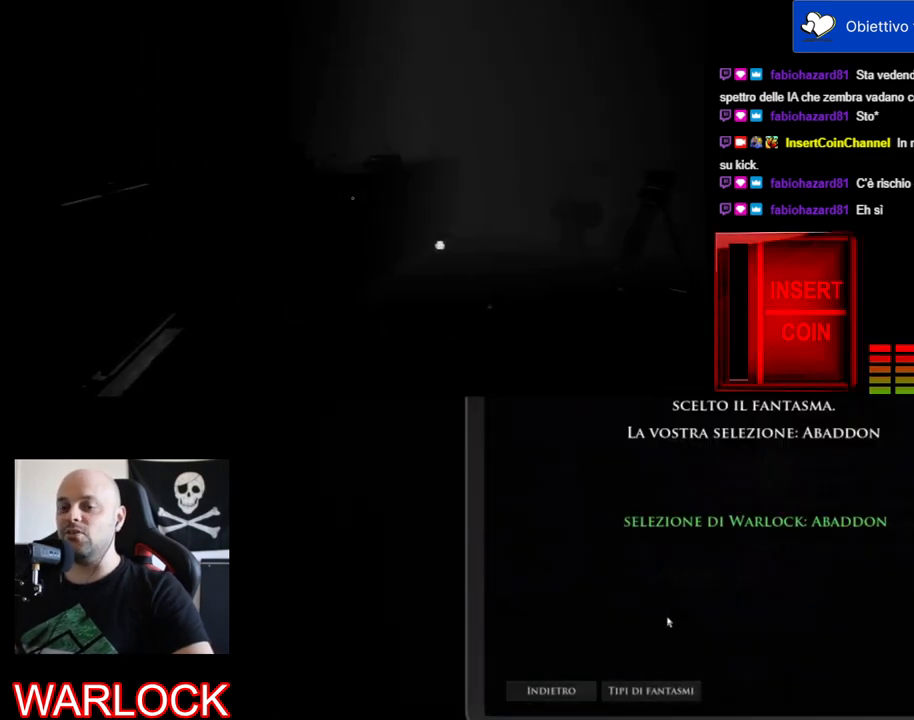
{"keys": [], "mouse": [], "events": []}
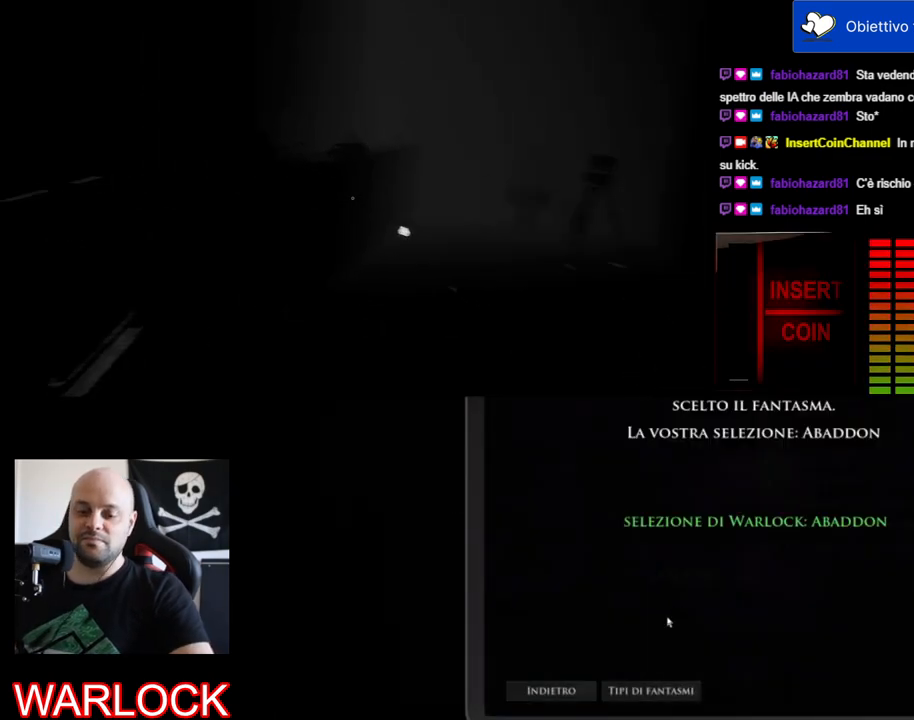
{"keys": [], "mouse": [], "events": []}
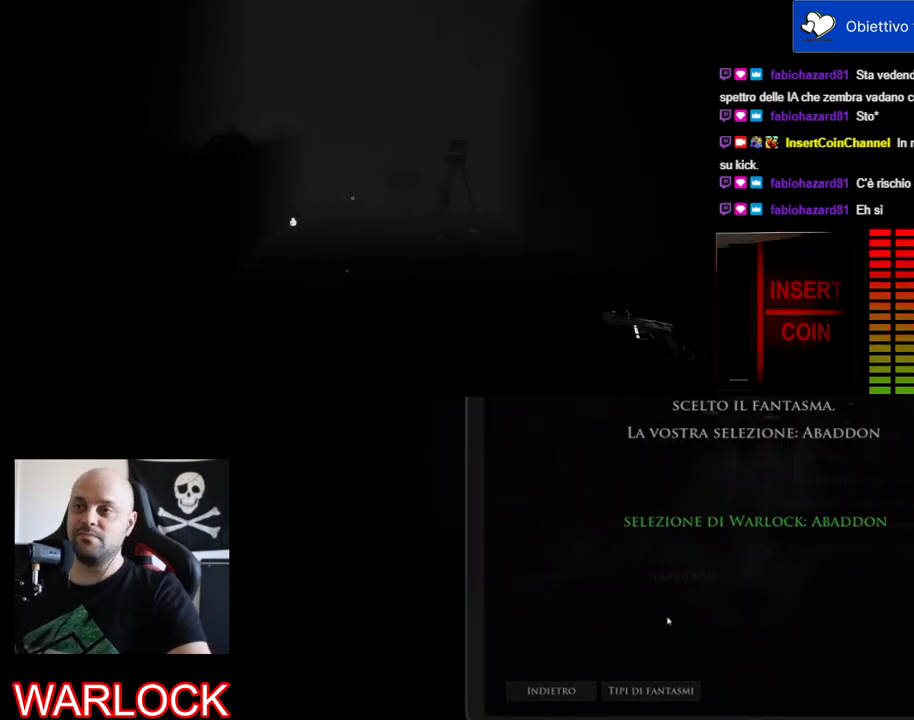
{"keys": [], "mouse": [], "events": []}
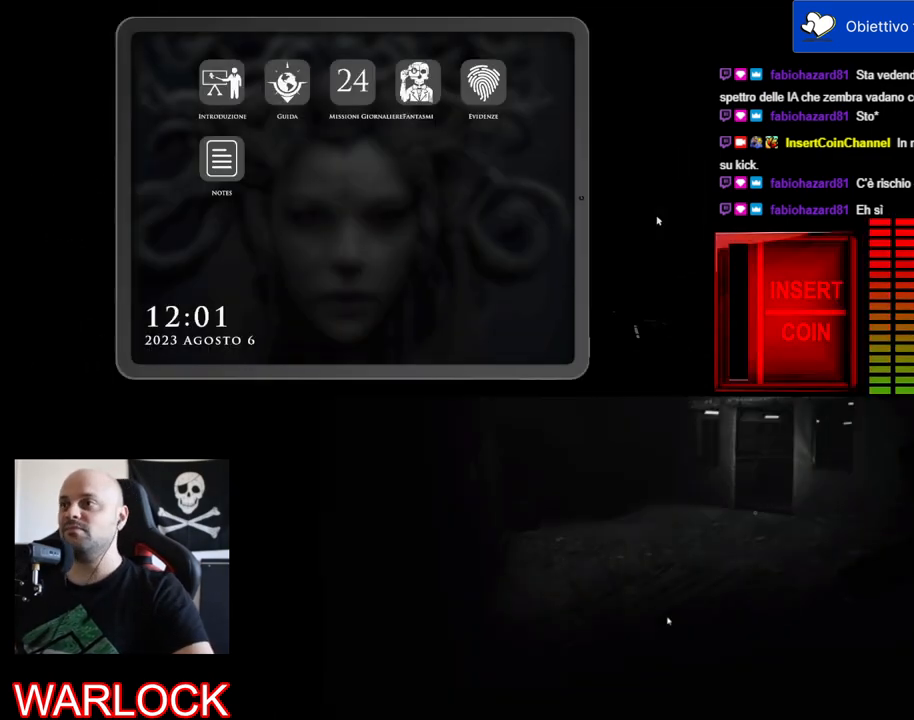
{"keys": [], "mouse": [], "events": []}
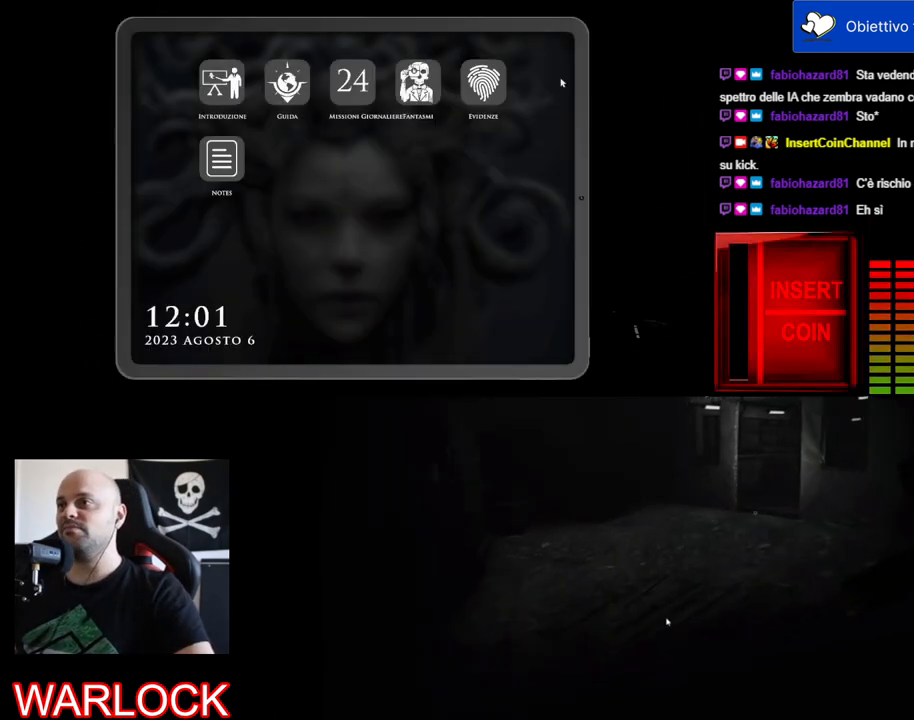
{"keys": [], "mouse": ["left"], "events": [[450, "mouse_left", "down"]]}
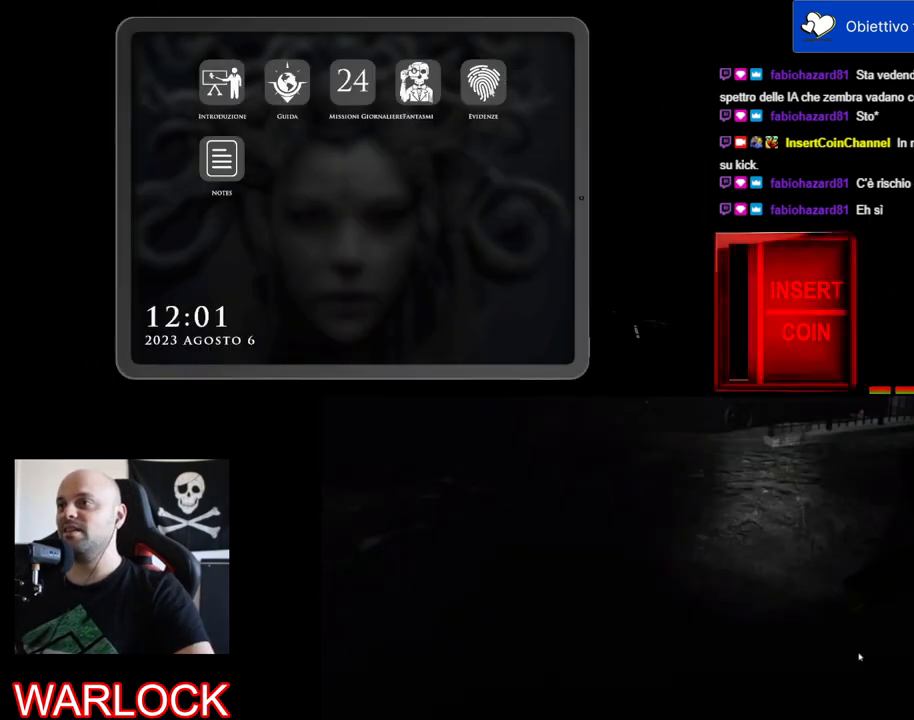
{"keys": [], "mouse": [], "events": [[67, "mouse_left", "up"]]}